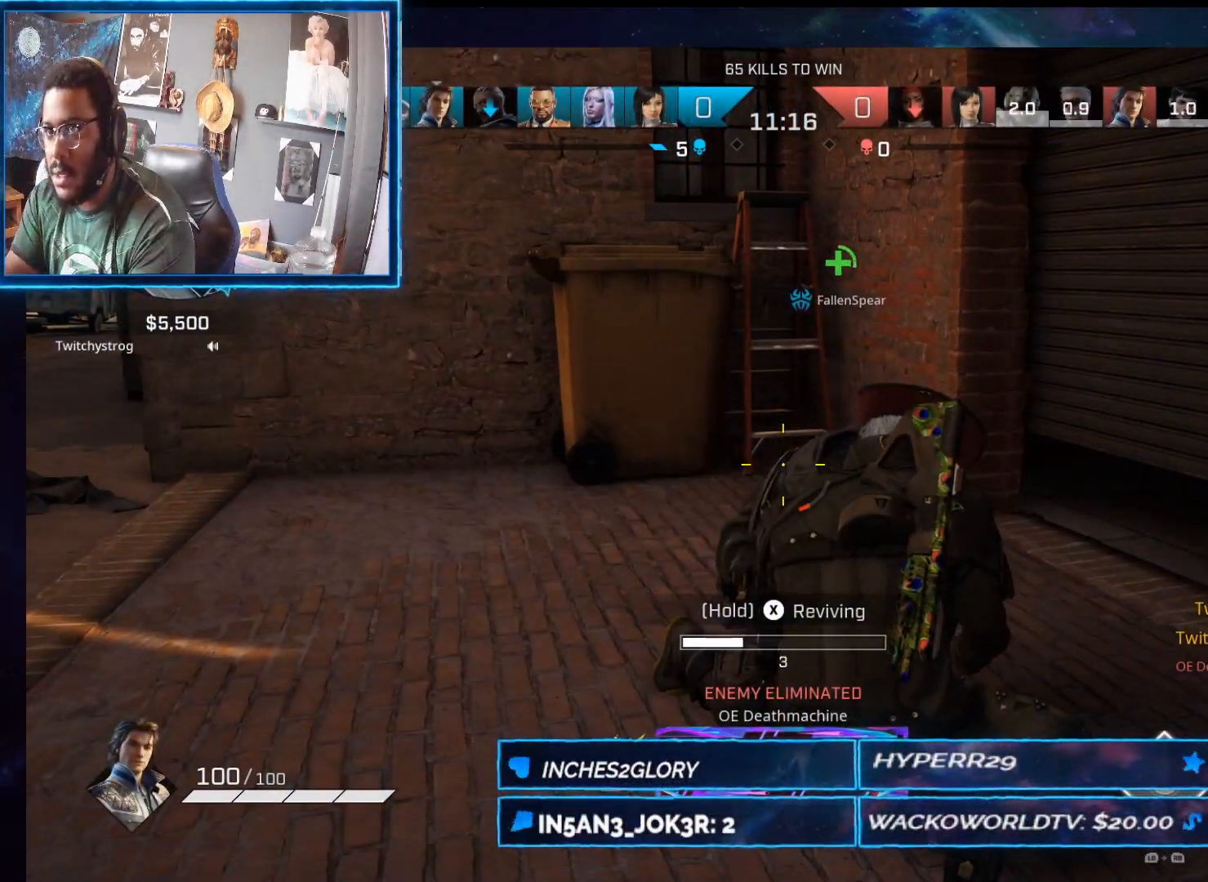
Gameplay with a controller (Xbox layout); each line is a JSON object with the inputs held at the frame after it. "button_events" lists button changes between this image and that frame as [ms after this image, input, new state], when the widget could be followed in between (sticks are given only as held states).
{"buttons": [], "left_stick": "right", "right_stick": "center", "button_events": []}
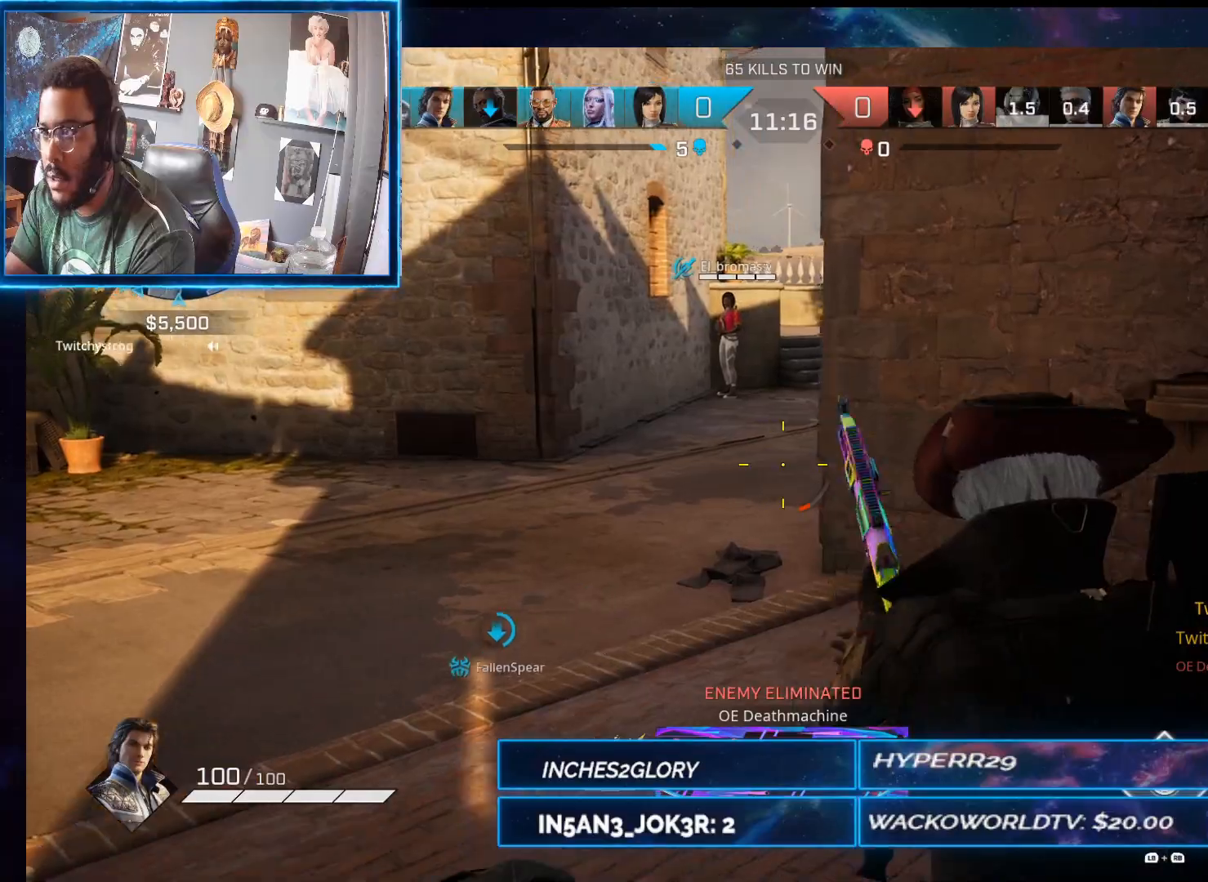
{"buttons": ["L2"], "left_stick": "left", "right_stick": "right", "button_events": [[100, "L2", "down"]]}
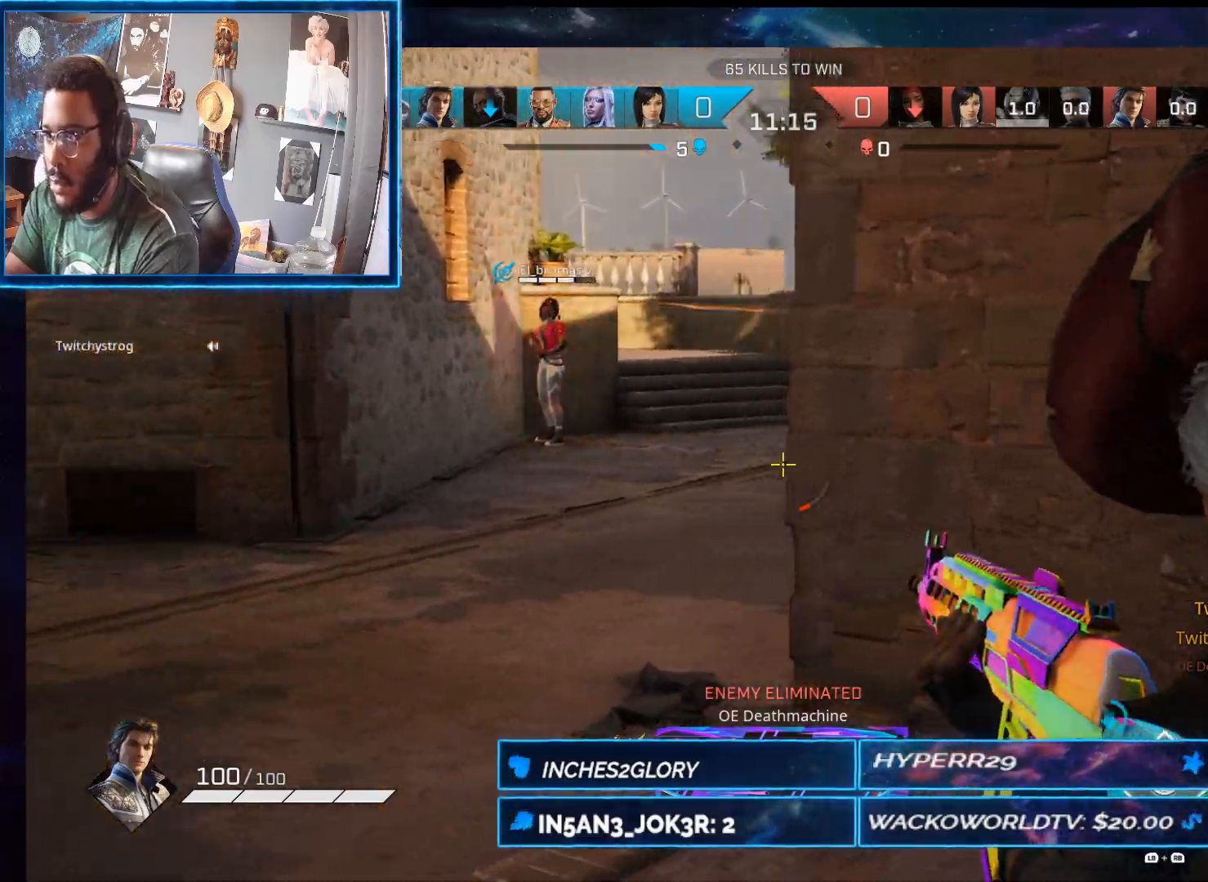
{"buttons": ["L2"], "left_stick": "up-left", "right_stick": "up", "button_events": []}
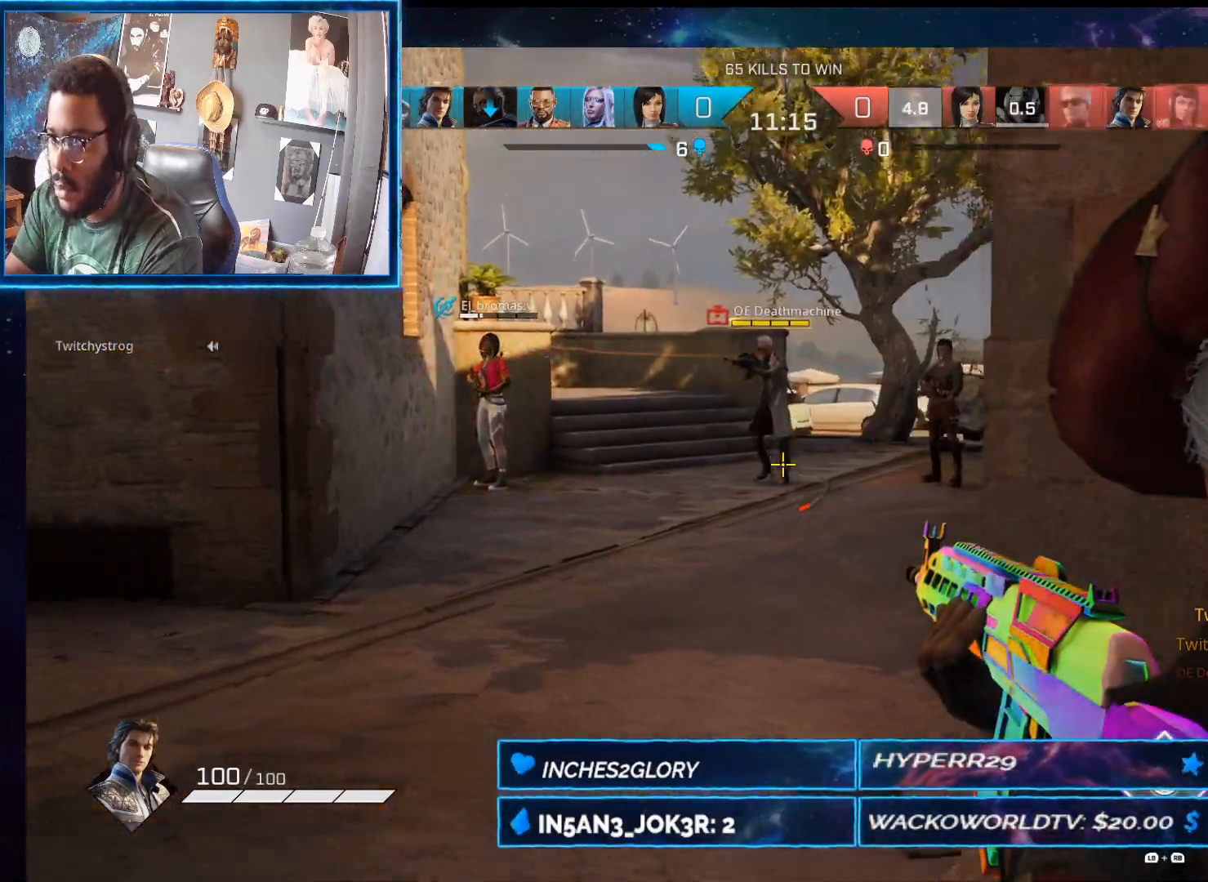
{"buttons": ["L2", "R2"], "left_stick": "down-right", "right_stick": "center", "button_events": [[233, "R2", "down"]]}
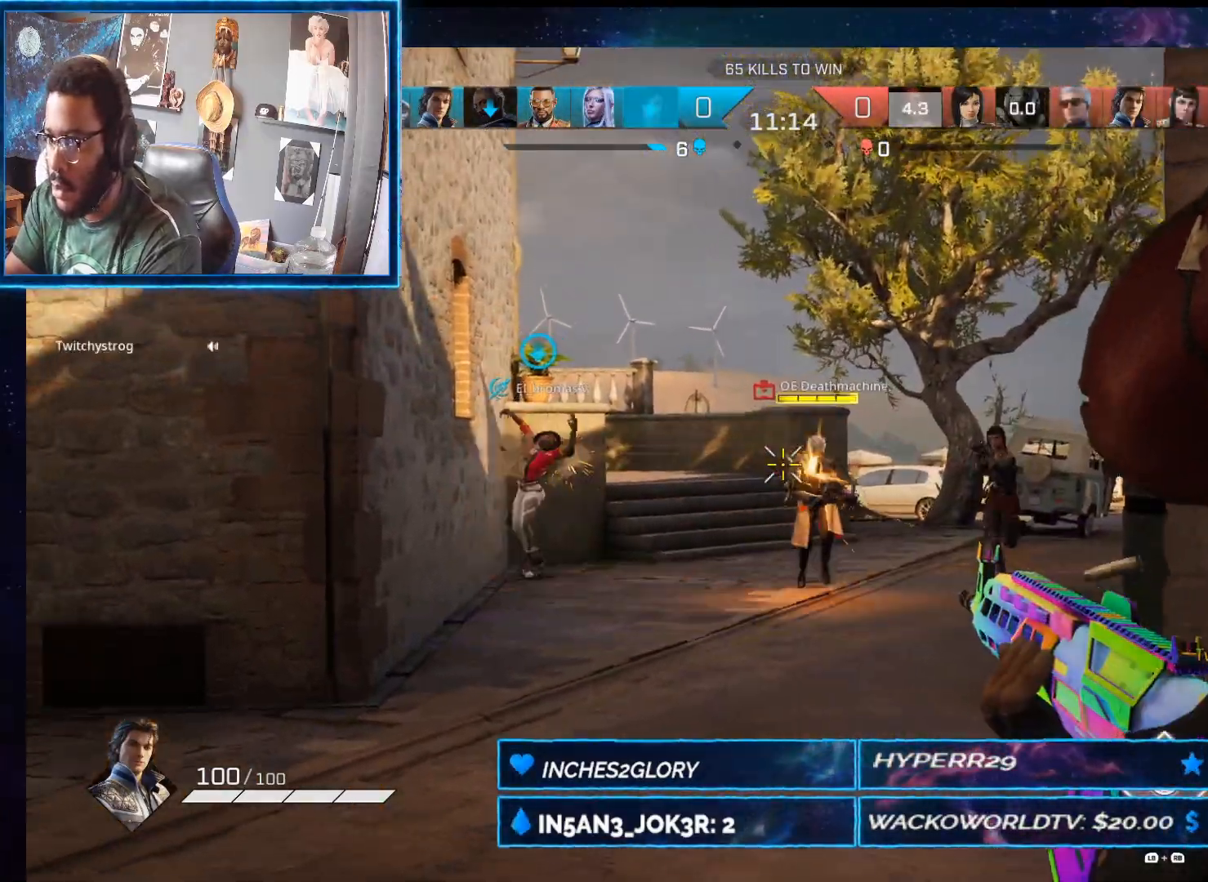
{"buttons": ["L2", "R2"], "left_stick": "down-right", "right_stick": "down-left", "button_events": []}
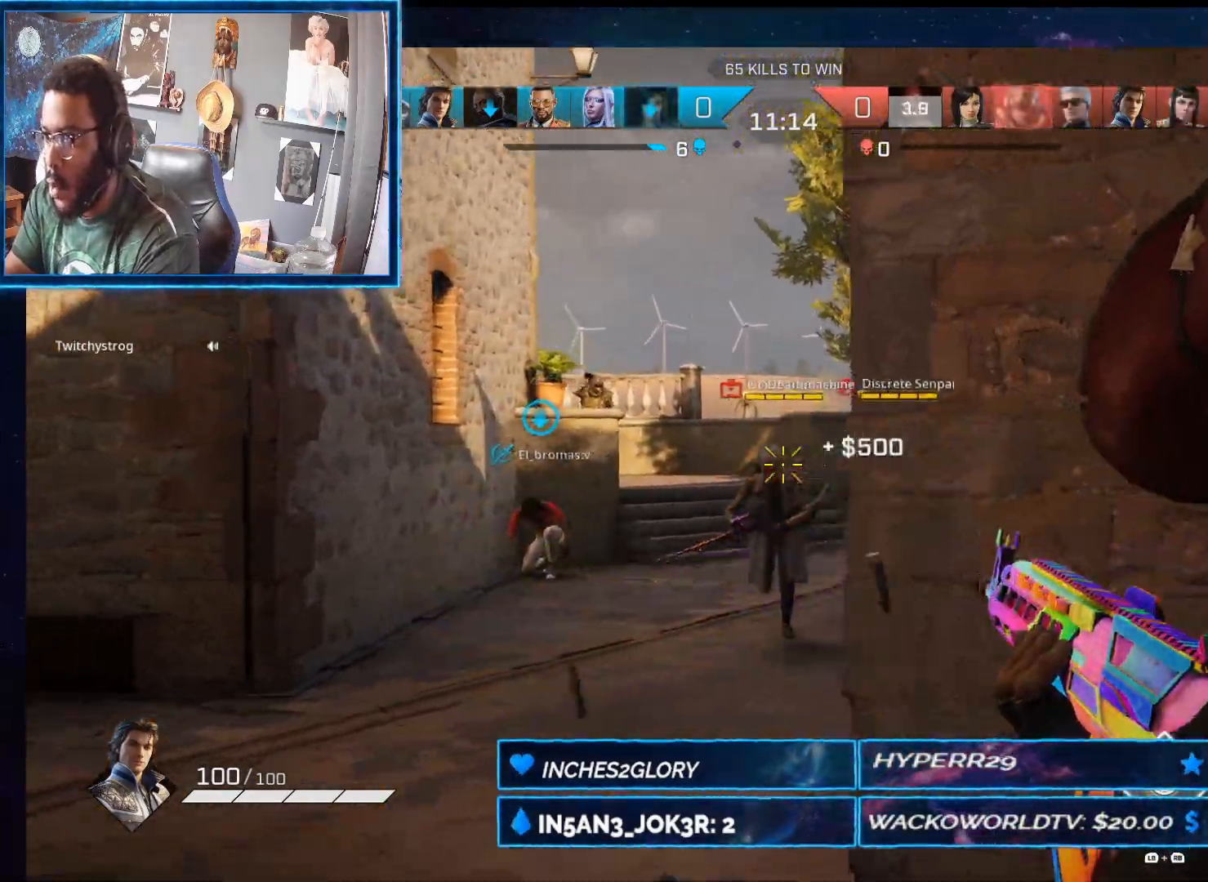
{"buttons": [], "left_stick": "down-left", "right_stick": "left", "button_events": [[133, "R2", "up"], [200, "L2", "up"], [217, "Y", "down"], [300, "Y", "up"]]}
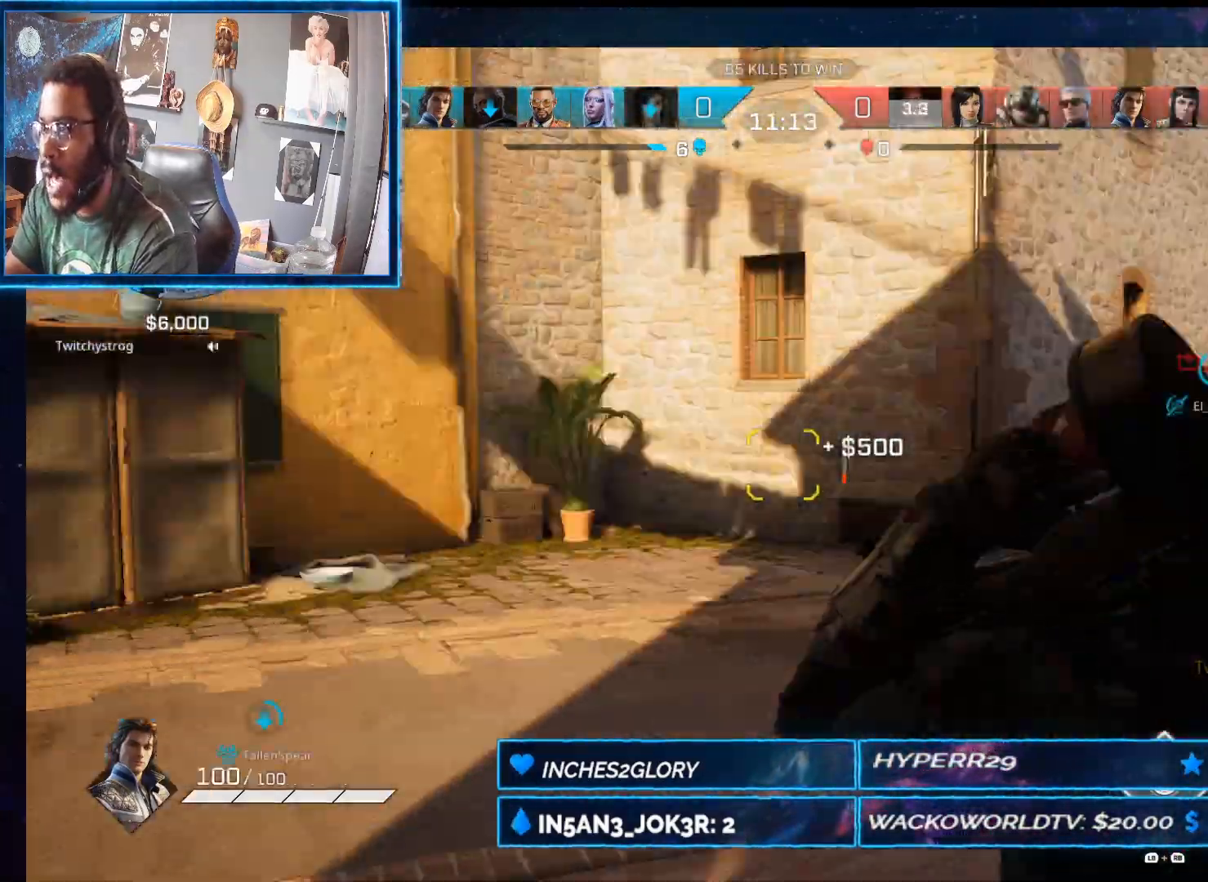
{"buttons": [], "left_stick": "left", "right_stick": "left", "button_events": [[283, "B", "down"], [367, "B", "up"]]}
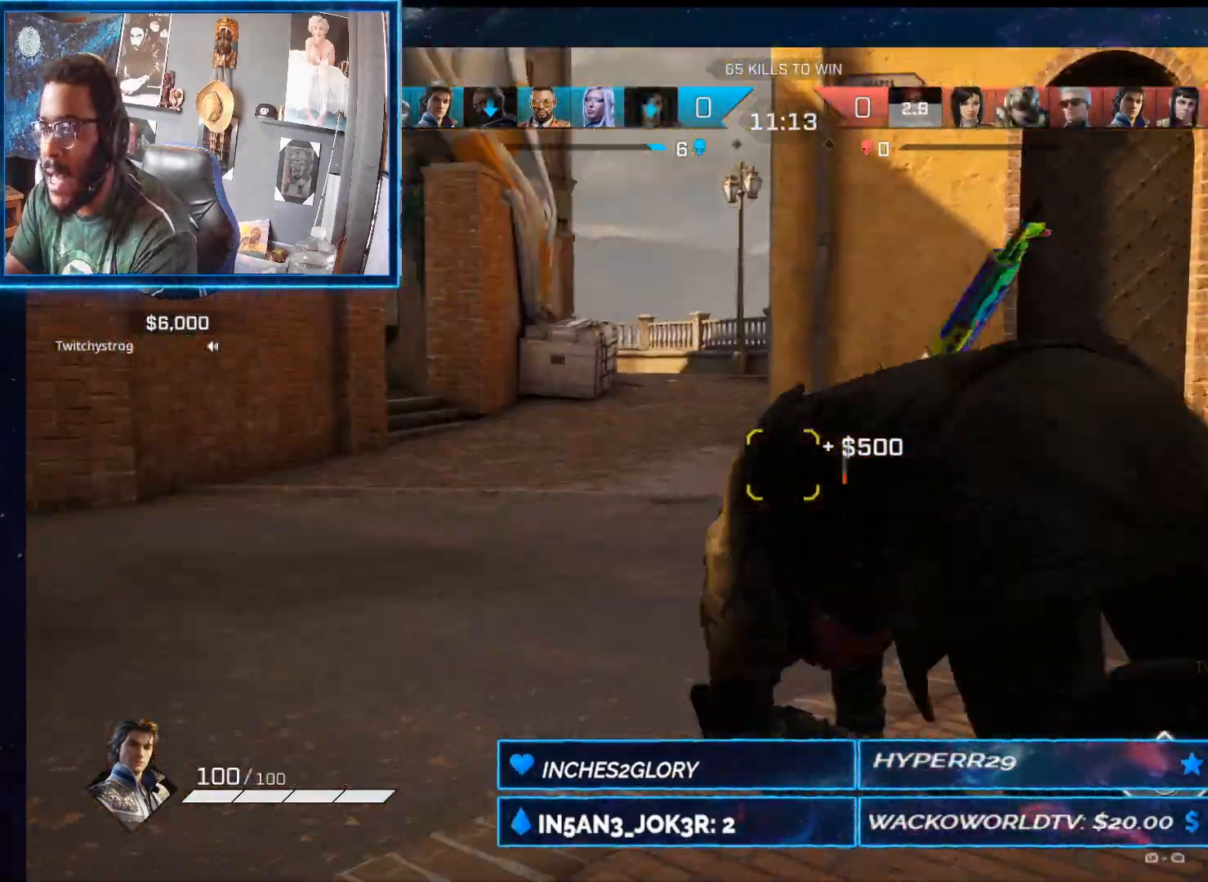
{"buttons": ["L3"], "left_stick": "up-left", "right_stick": "left", "button_events": [[400, "L3", "down"]]}